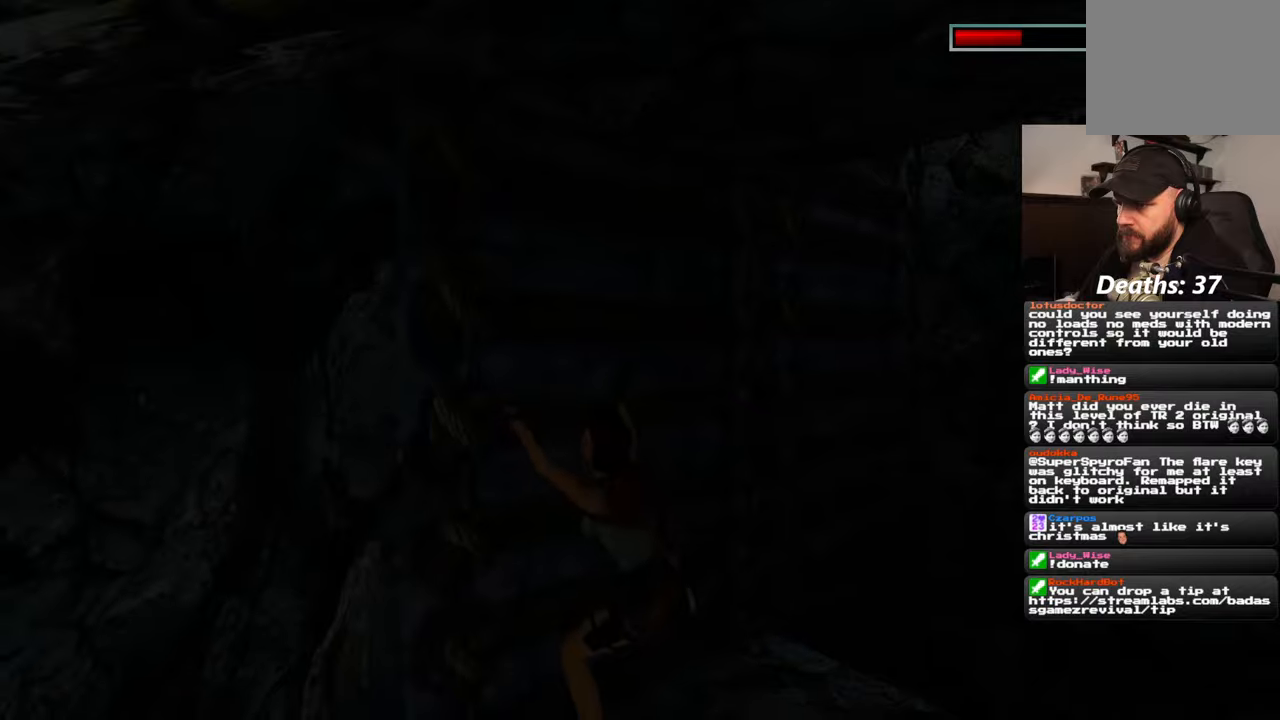
Gameplay with a controller (PlayStation layout); each line is a JSON object with the inputs held at the frame after it (dt_ms = milliseconds from this image to that frame). "events" lists button and stick changes between this image and that frame as [ms after this image, input, new state], when the widget could be followed in between. Not read: L3 R3.
{"dt_ms": 500, "buttons": ["R2"], "left_stick": "right", "right_stick": "center", "events": [[367, "right_stick", "center"]]}
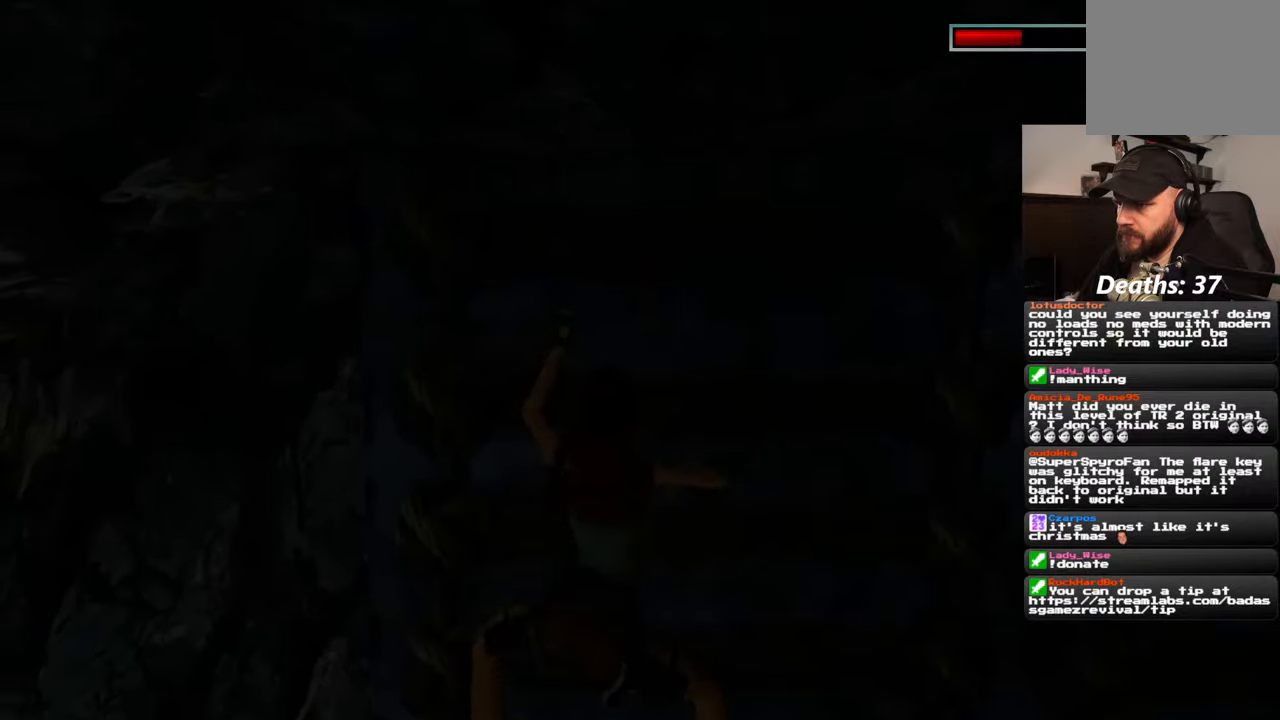
{"dt_ms": 500, "buttons": ["R2"], "left_stick": "right", "right_stick": "center", "events": []}
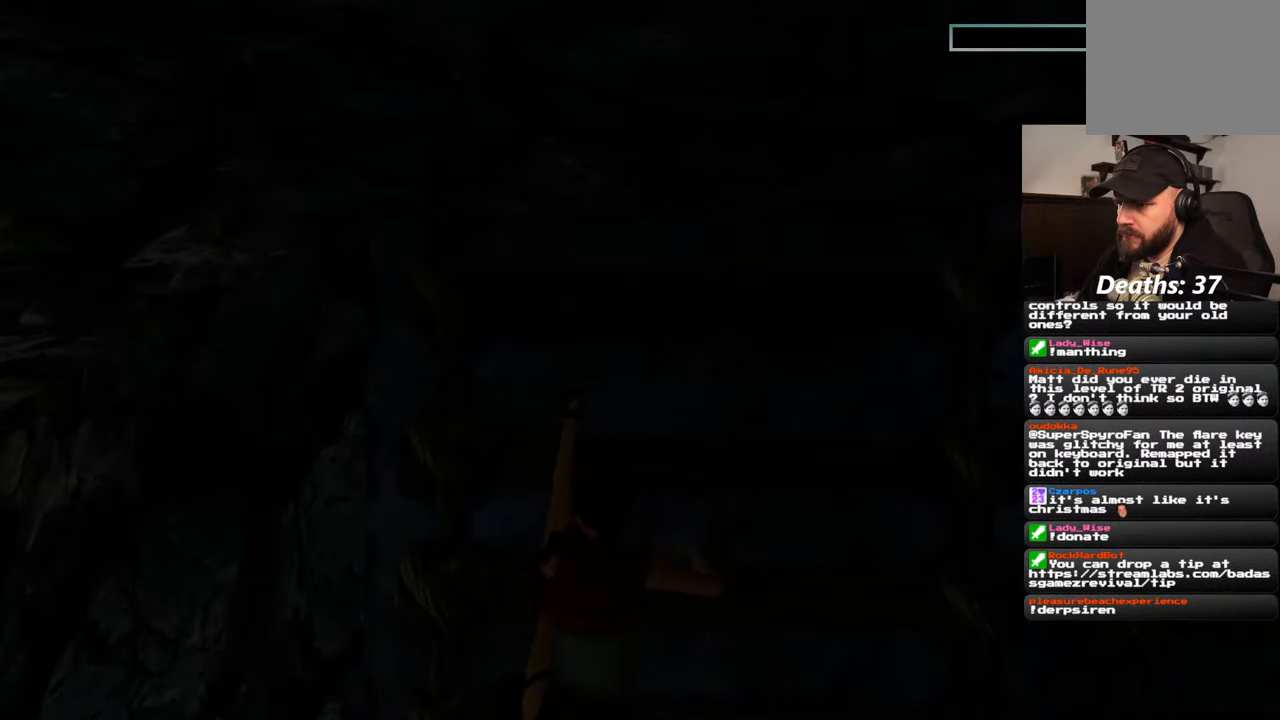
{"dt_ms": 500, "buttons": ["R2"], "left_stick": "right", "right_stick": "center", "events": []}
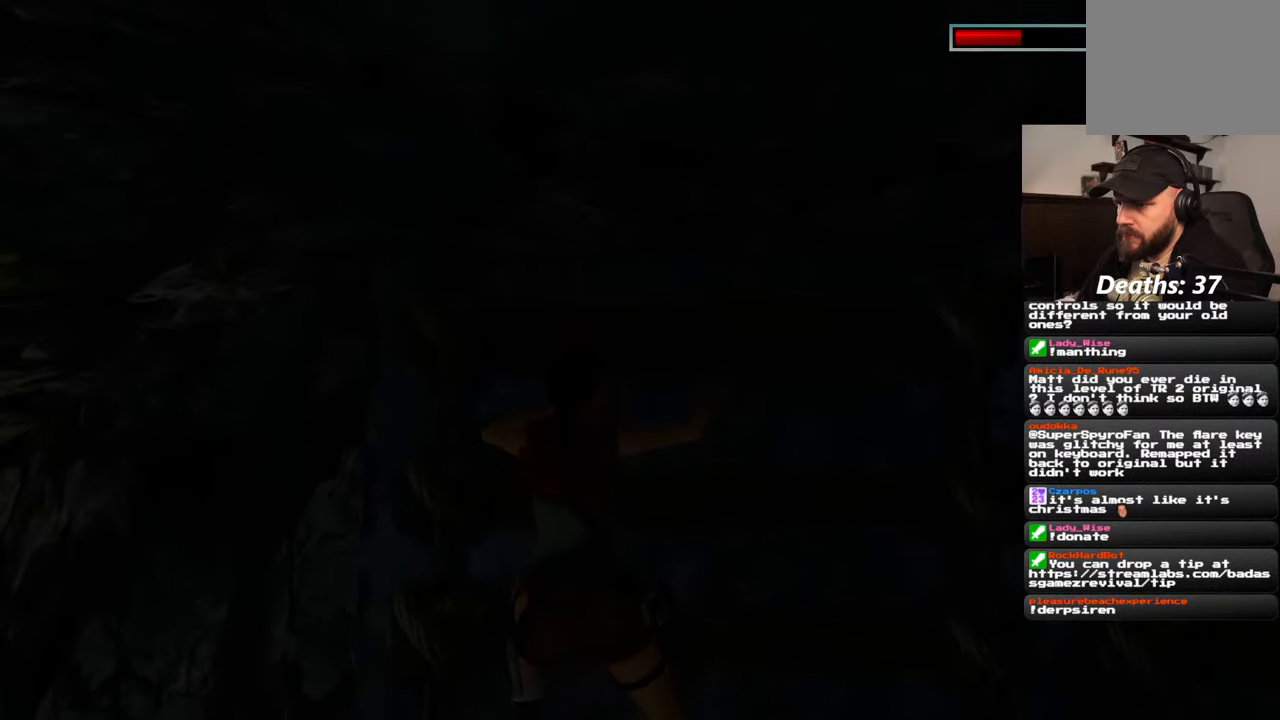
{"dt_ms": 500, "buttons": ["R2"], "left_stick": "right", "right_stick": "center", "events": []}
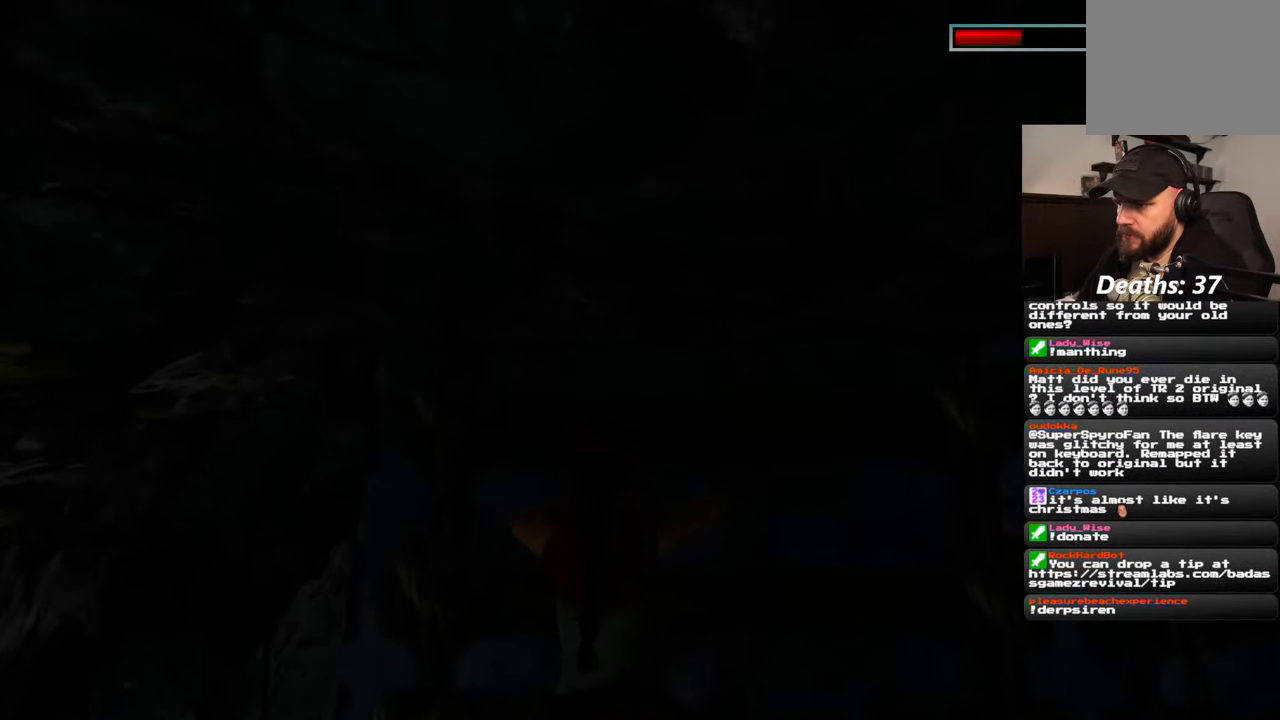
{"dt_ms": 500, "buttons": ["R2"], "left_stick": "right", "right_stick": "center", "events": []}
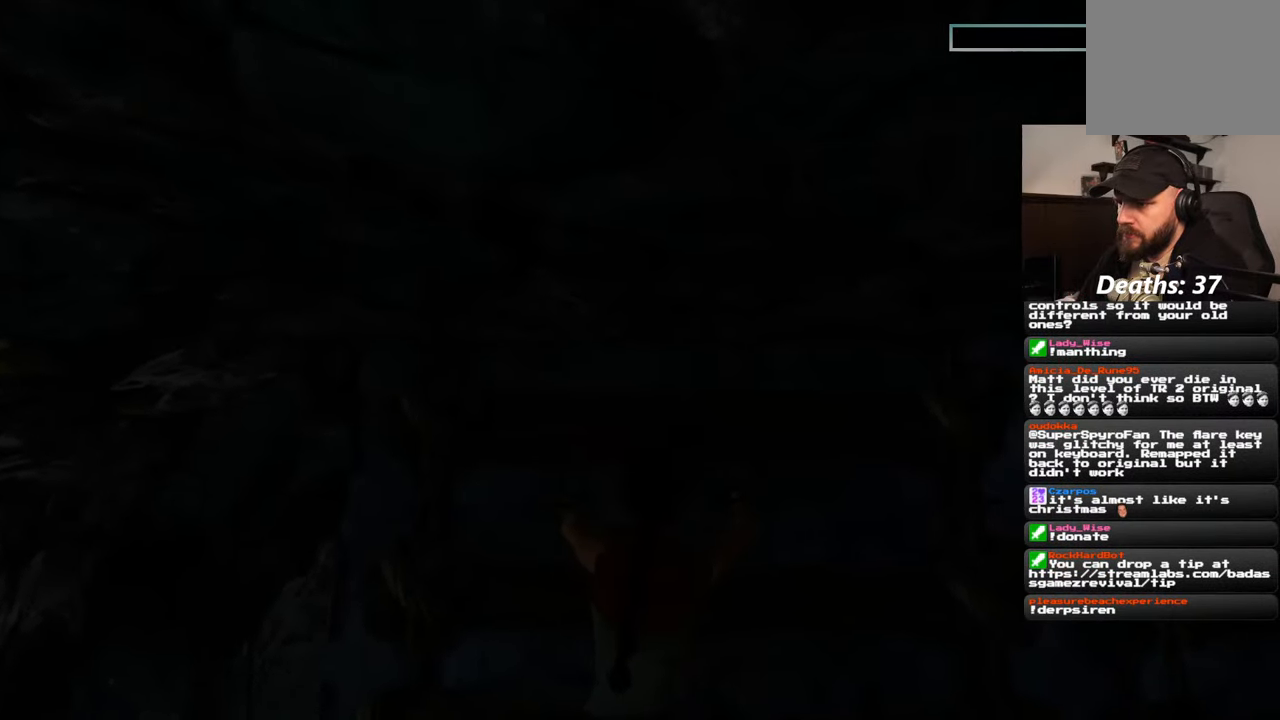
{"dt_ms": 500, "buttons": ["R2"], "left_stick": "right", "right_stick": "center", "events": []}
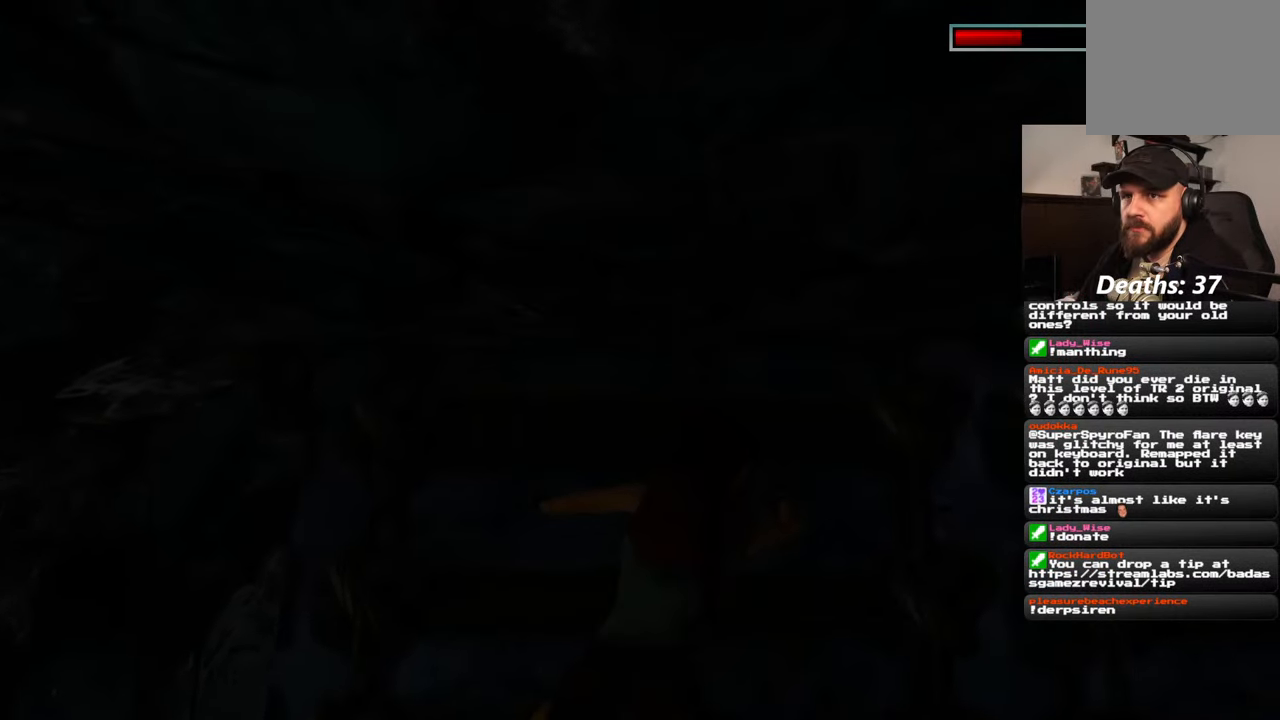
{"dt_ms": 500, "buttons": ["R2"], "left_stick": "right", "right_stick": "center", "events": []}
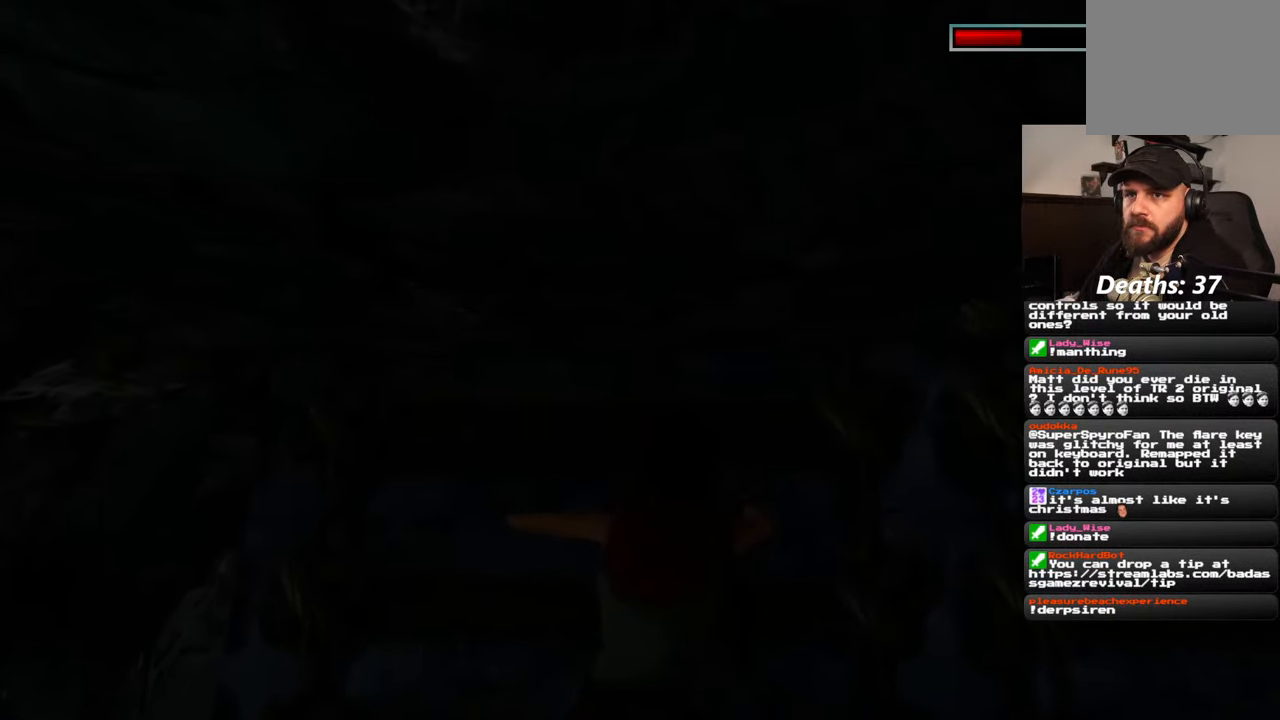
{"dt_ms": 500, "buttons": ["R2"], "left_stick": "right", "right_stick": "center", "events": []}
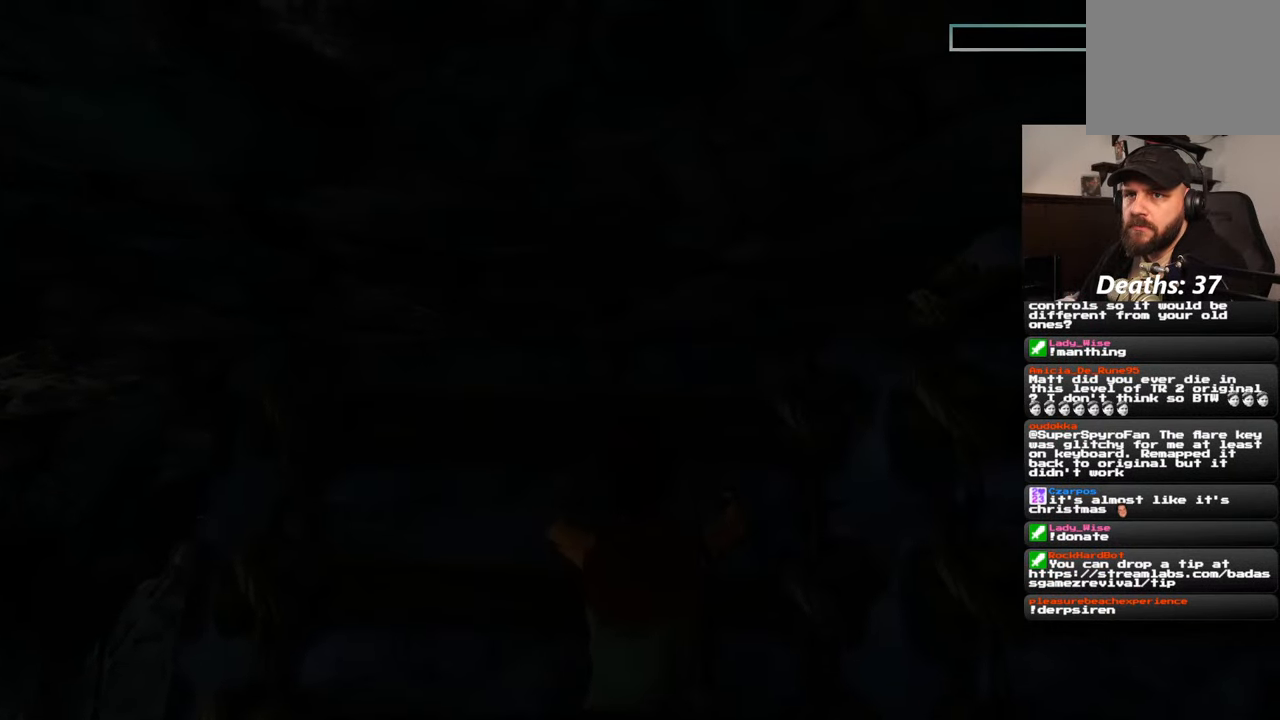
{"dt_ms": 500, "buttons": ["R2"], "left_stick": "right", "right_stick": "center", "events": []}
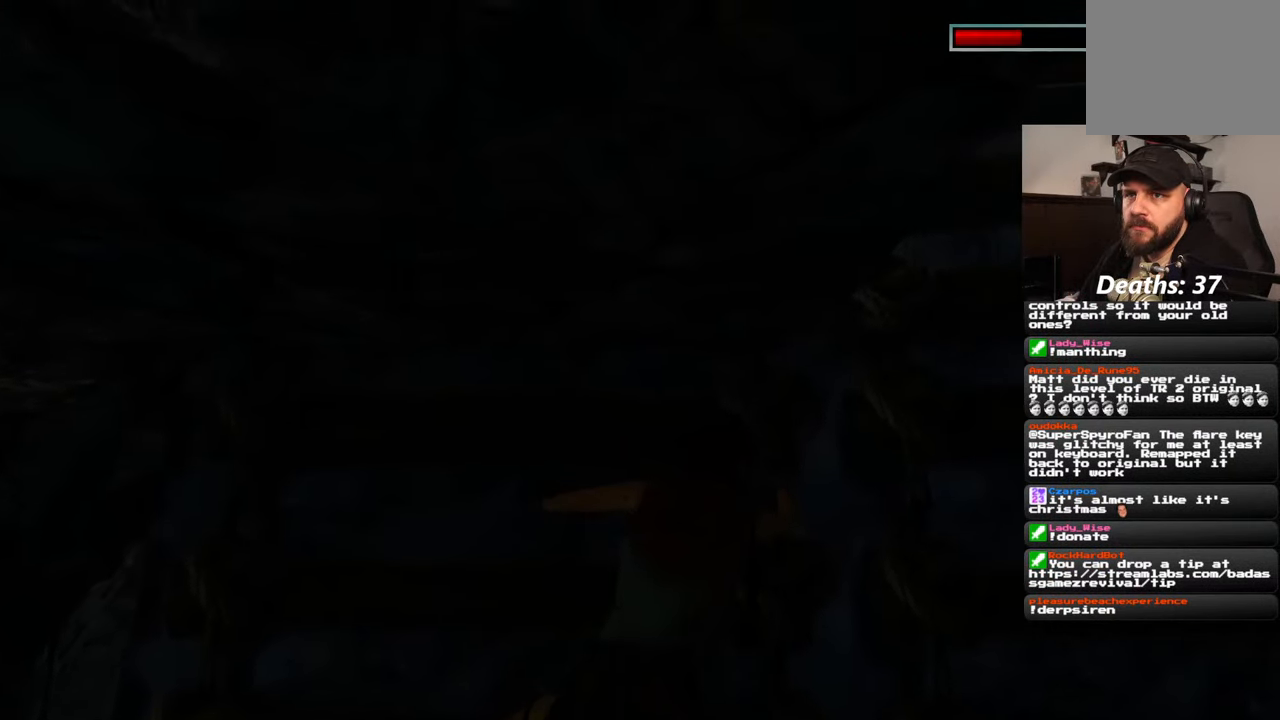
{"dt_ms": 500, "buttons": ["R2"], "left_stick": "right", "right_stick": "center", "events": []}
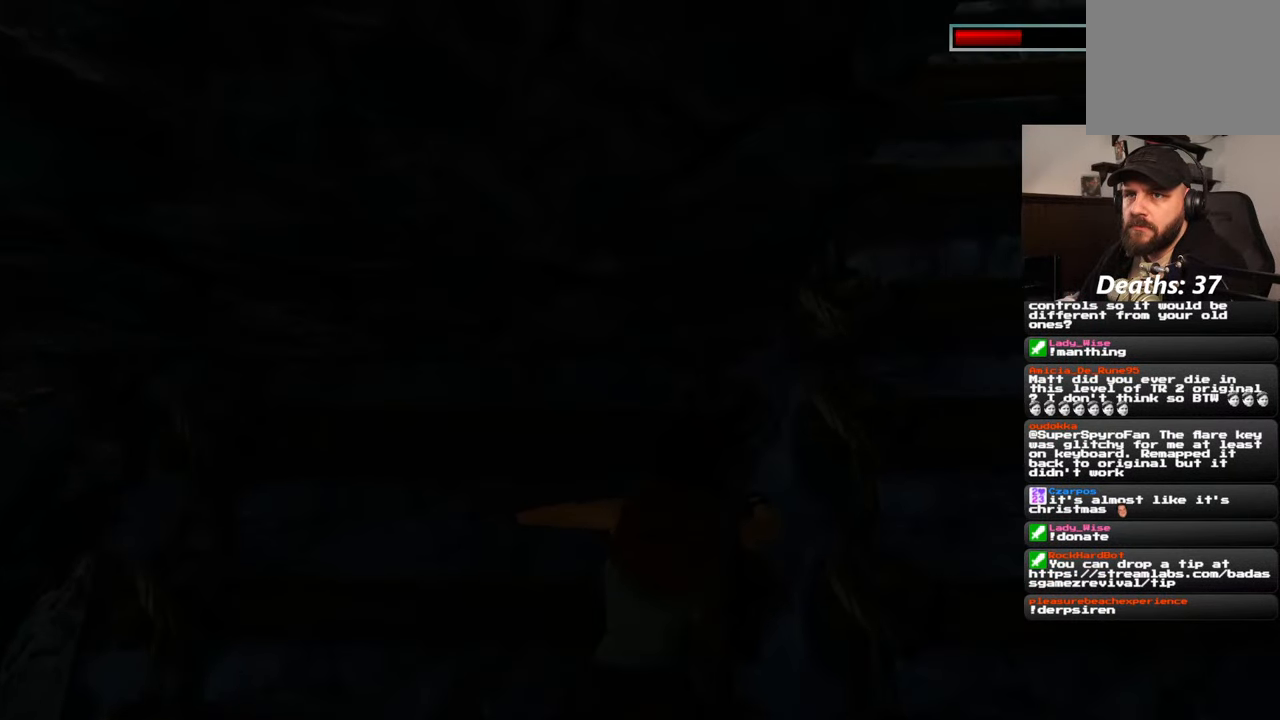
{"dt_ms": 1000, "buttons": ["R2"], "left_stick": "right", "right_stick": "center"}
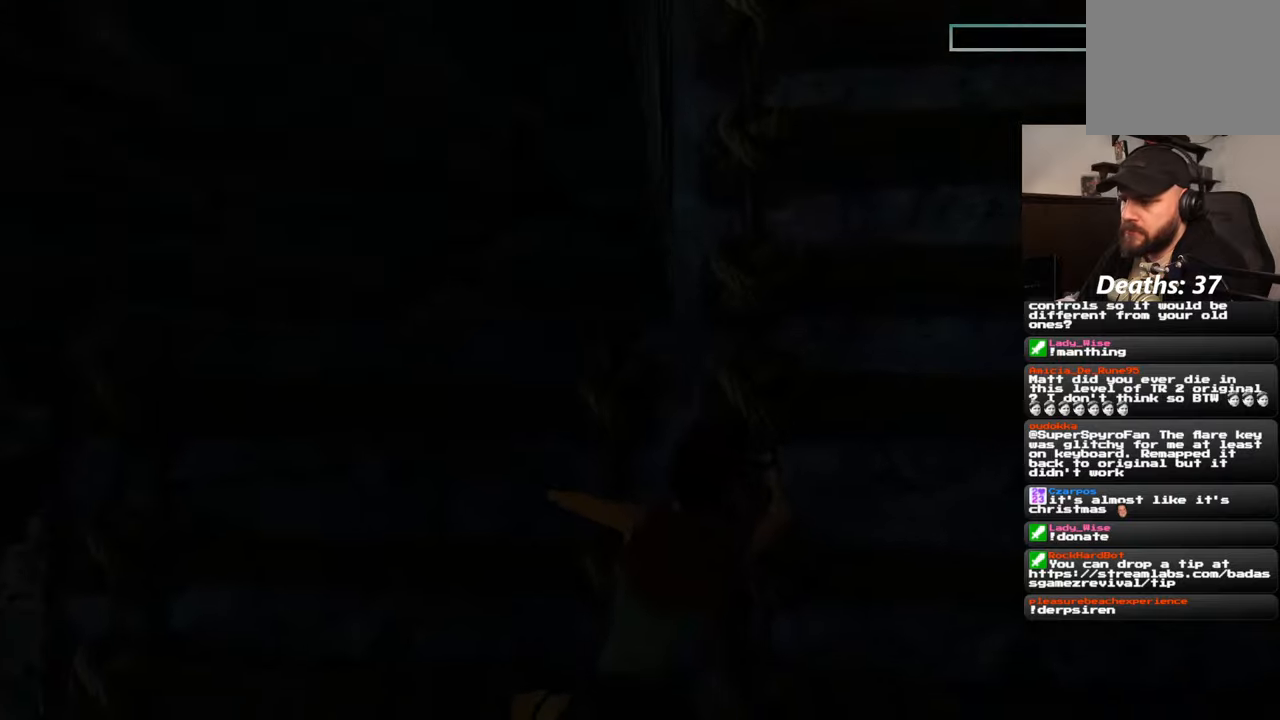
{"dt_ms": 1000, "buttons": ["R2"], "left_stick": "right", "right_stick": "center"}
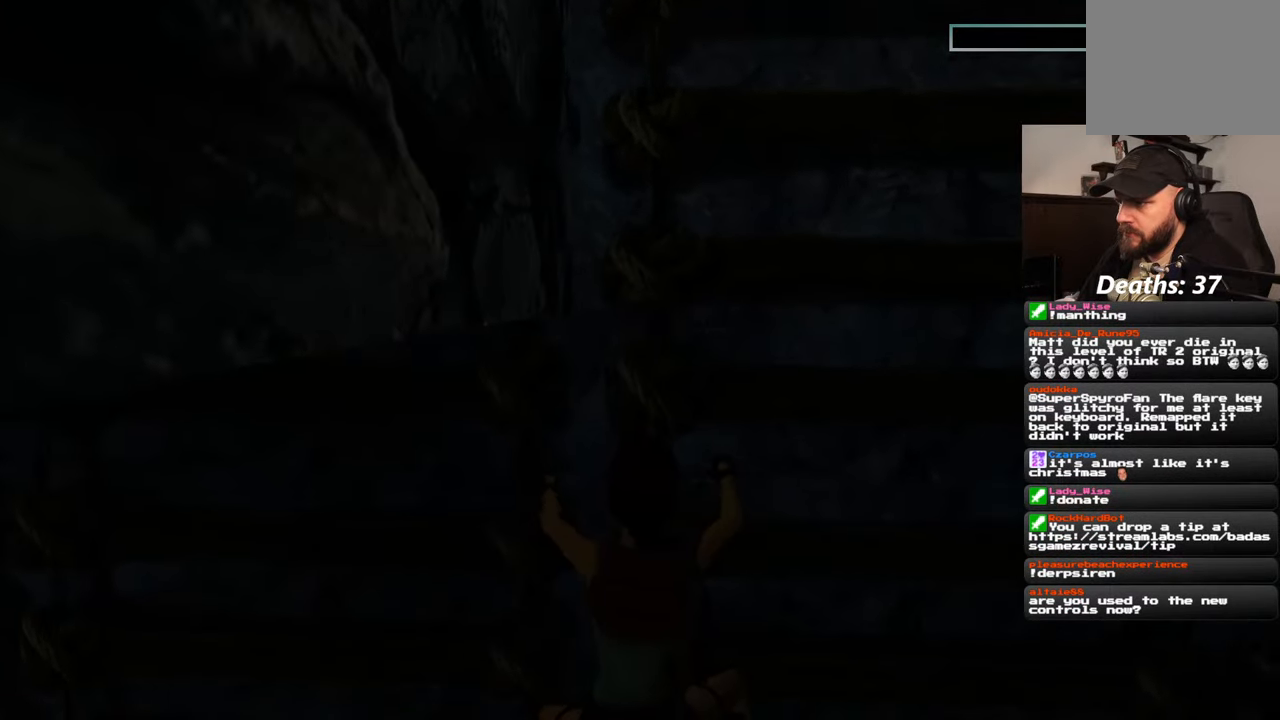
{"dt_ms": 500, "buttons": ["R2"], "left_stick": "right", "right_stick": "center", "events": []}
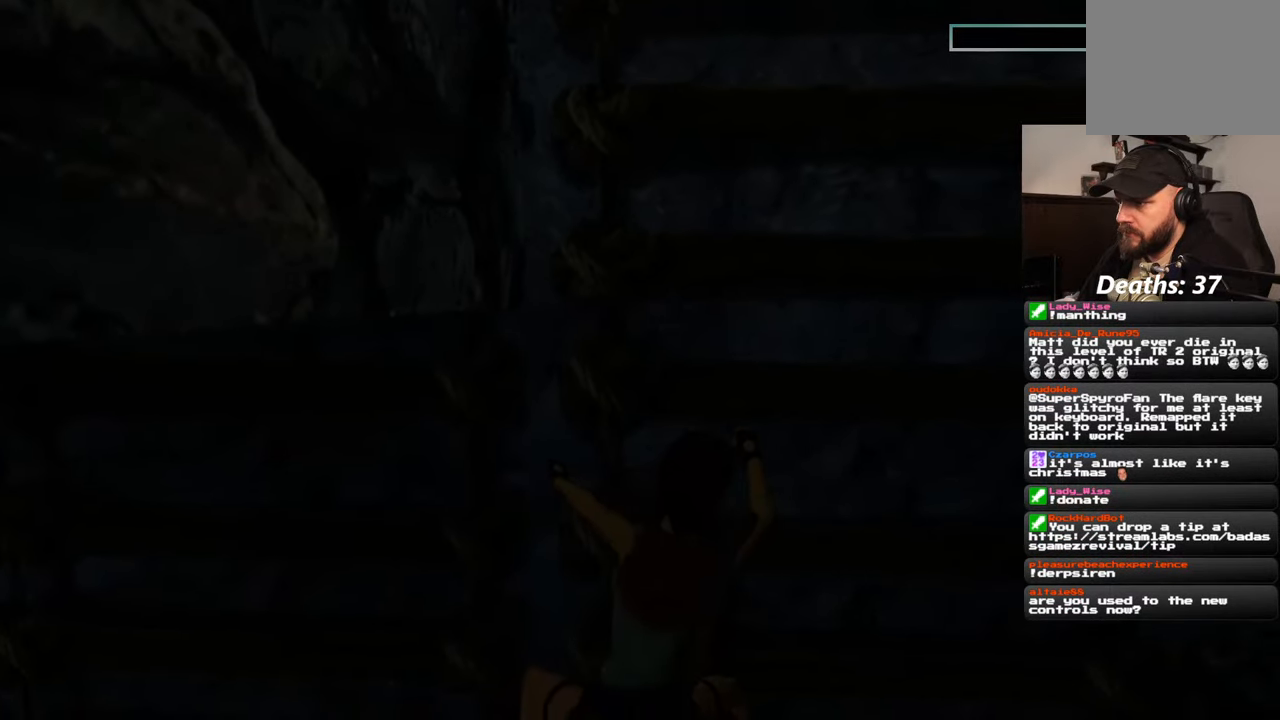
{"dt_ms": 1000, "buttons": ["R2"], "left_stick": "center", "right_stick": "center"}
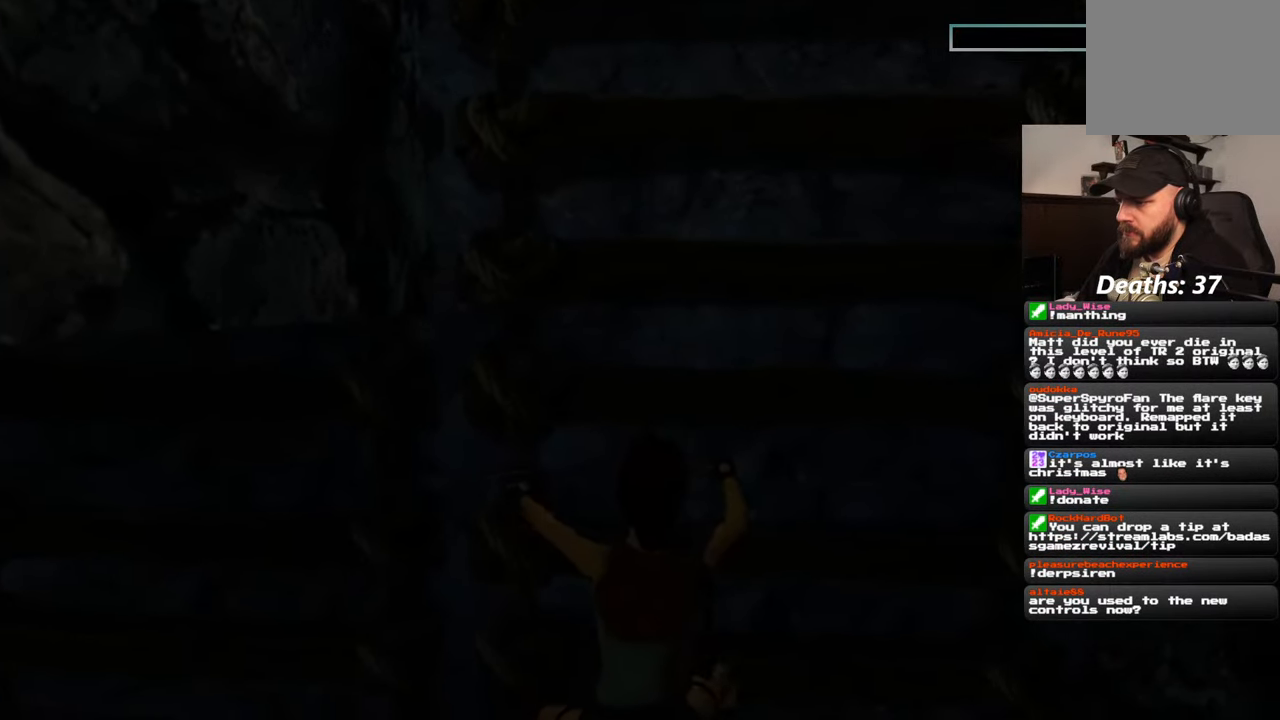
{"dt_ms": 500, "buttons": ["R2"], "left_stick": "center", "right_stick": "center", "events": [[267, "left_stick", "right"], [400, "left_stick", "center"]]}
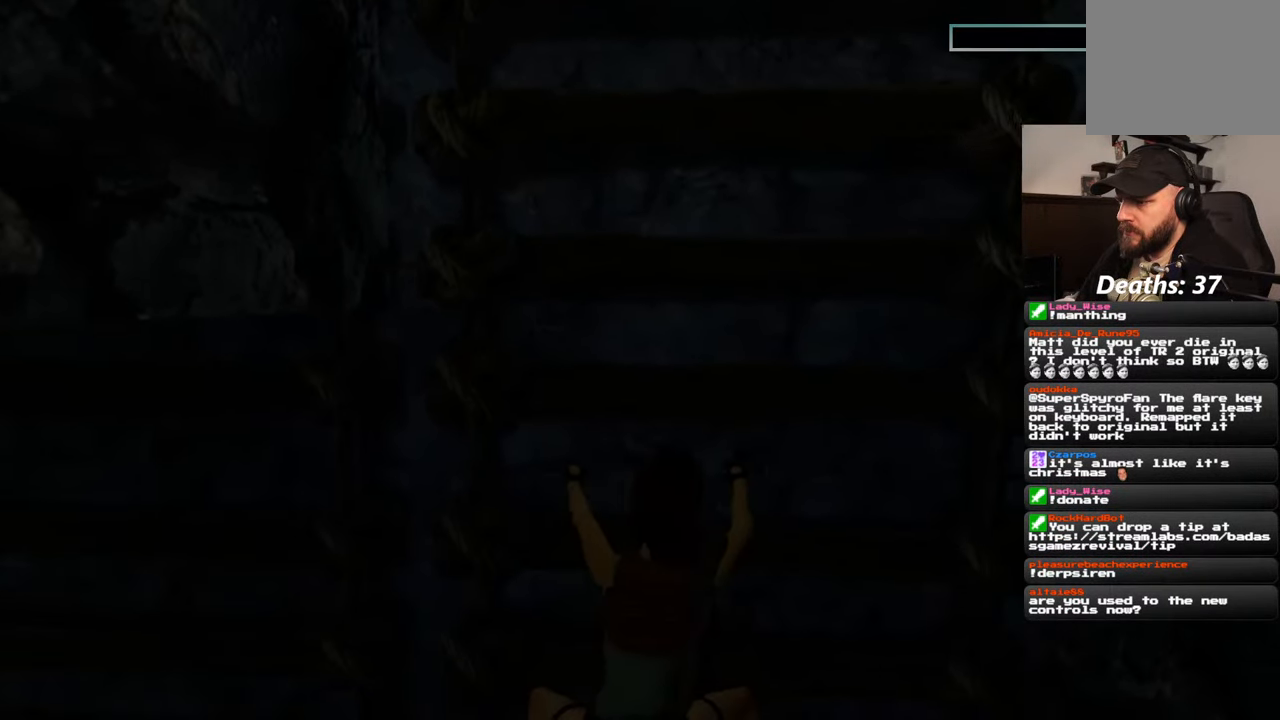
{"dt_ms": 500, "buttons": ["R2"], "left_stick": "center", "right_stick": "center"}
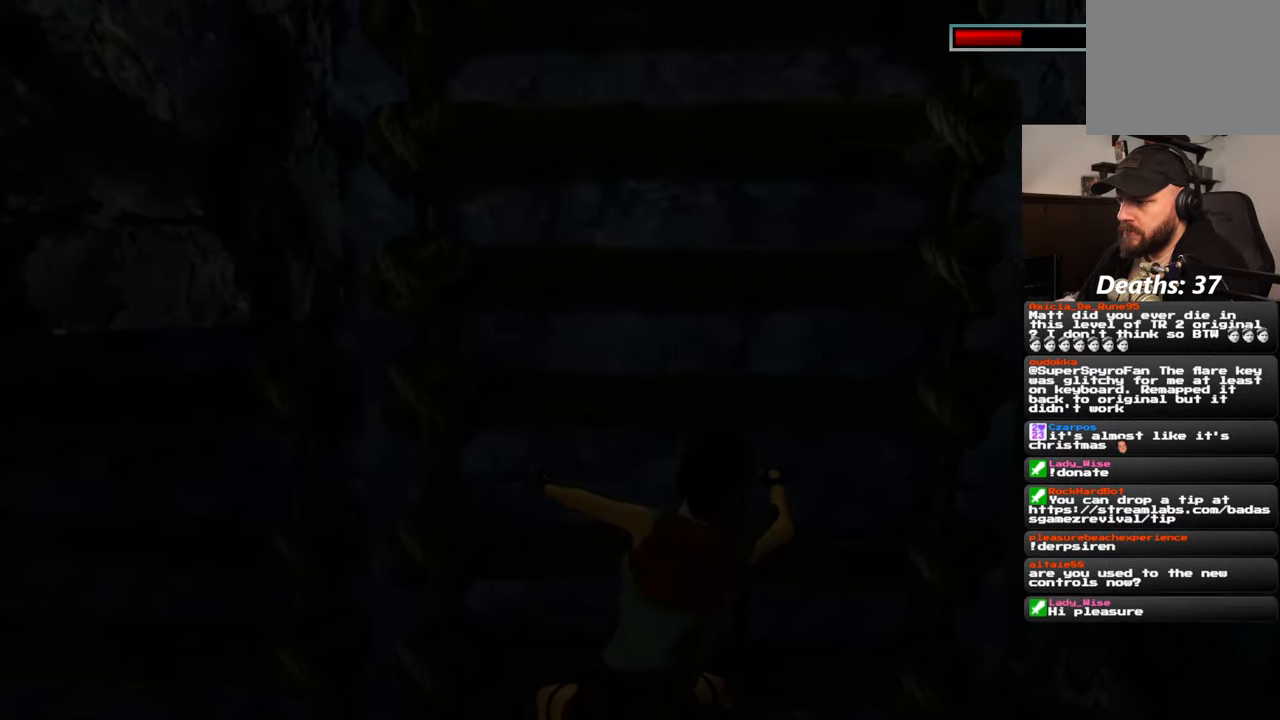
{"dt_ms": 500, "buttons": ["R2"], "left_stick": "center", "right_stick": "center"}
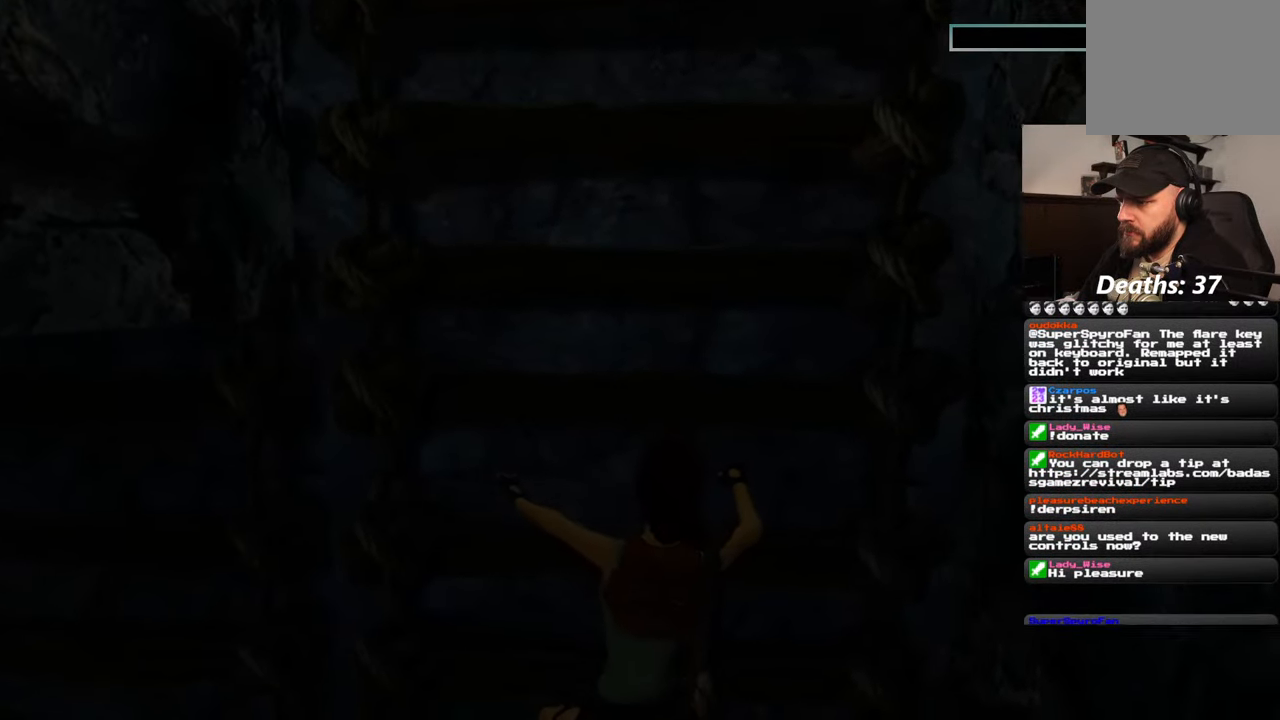
{"dt_ms": 500, "buttons": ["R2"], "left_stick": "center", "right_stick": "center", "events": []}
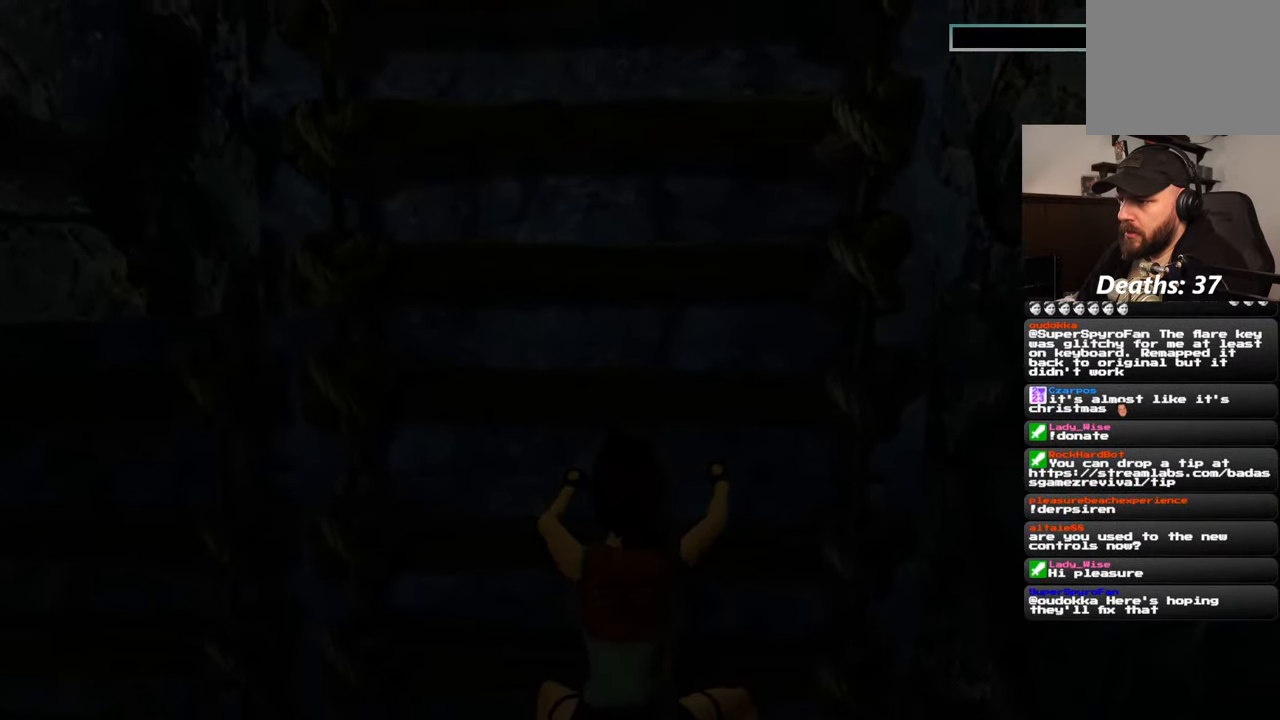
{"dt_ms": 500, "buttons": ["R2"], "left_stick": "center", "right_stick": "center", "events": []}
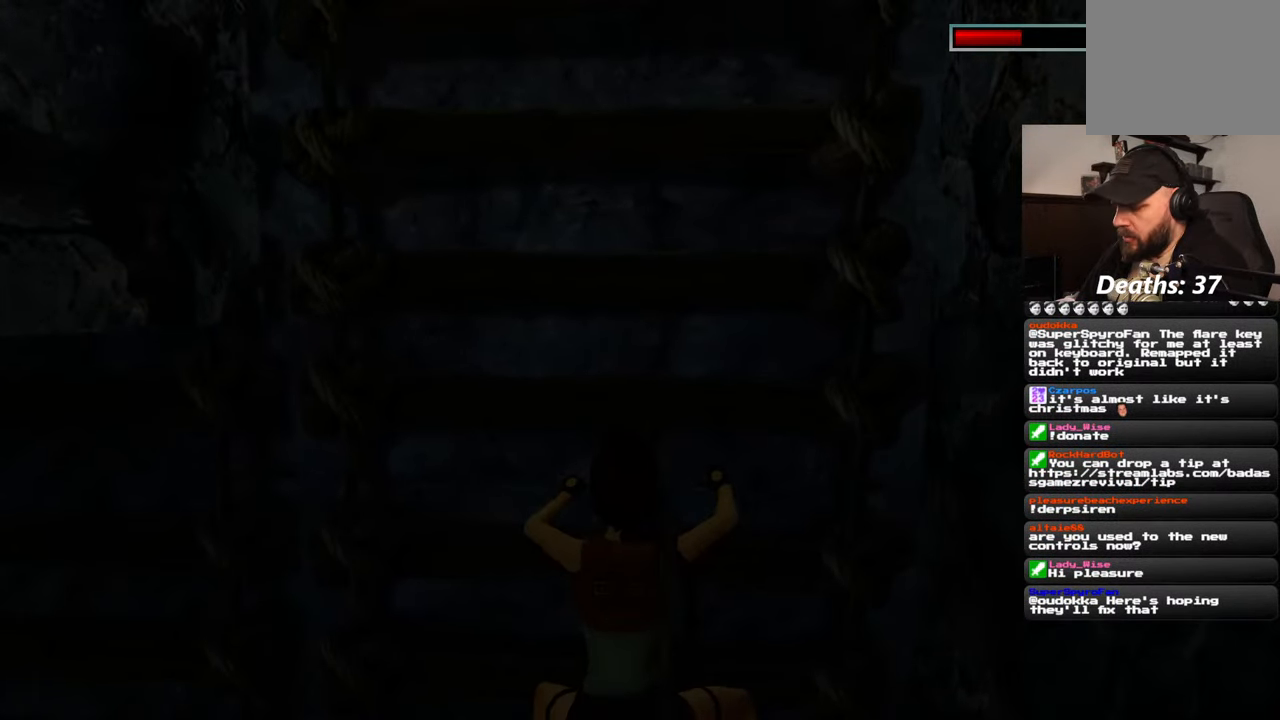
{"dt_ms": 500, "buttons": ["R2"], "left_stick": "center", "right_stick": "center", "events": []}
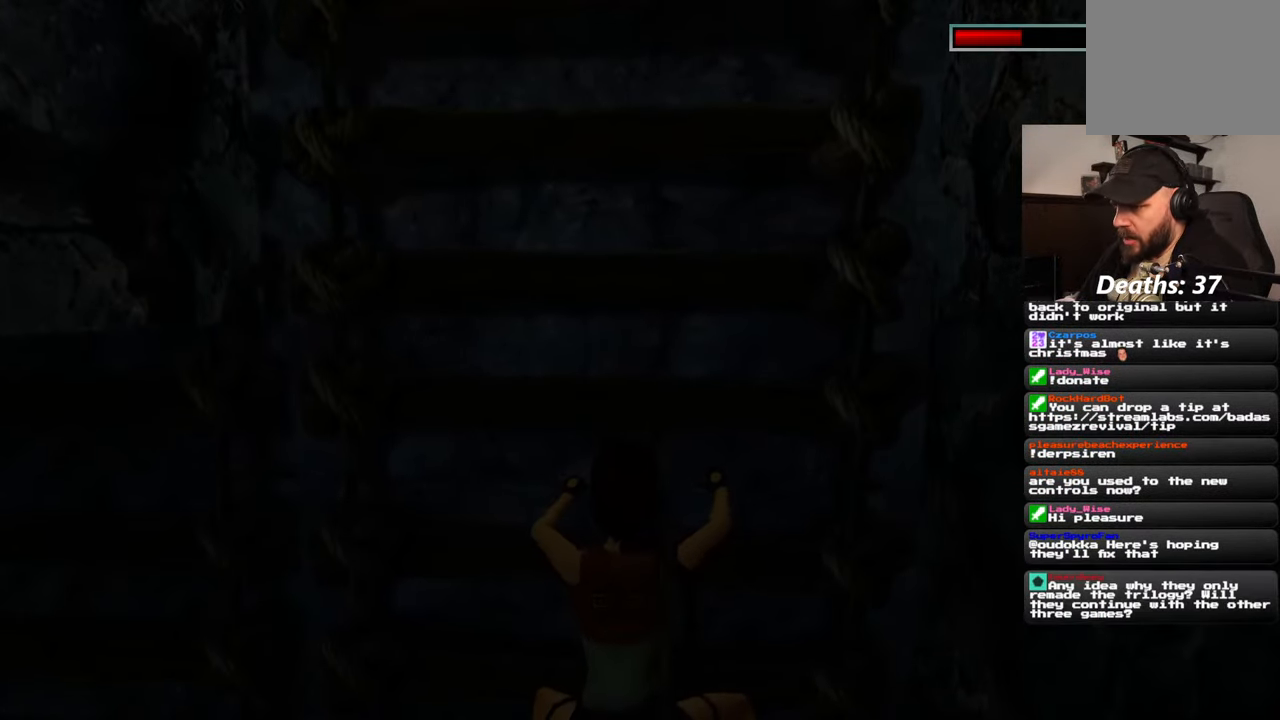
{"dt_ms": 500, "buttons": ["R2"], "left_stick": "center", "right_stick": "center", "events": []}
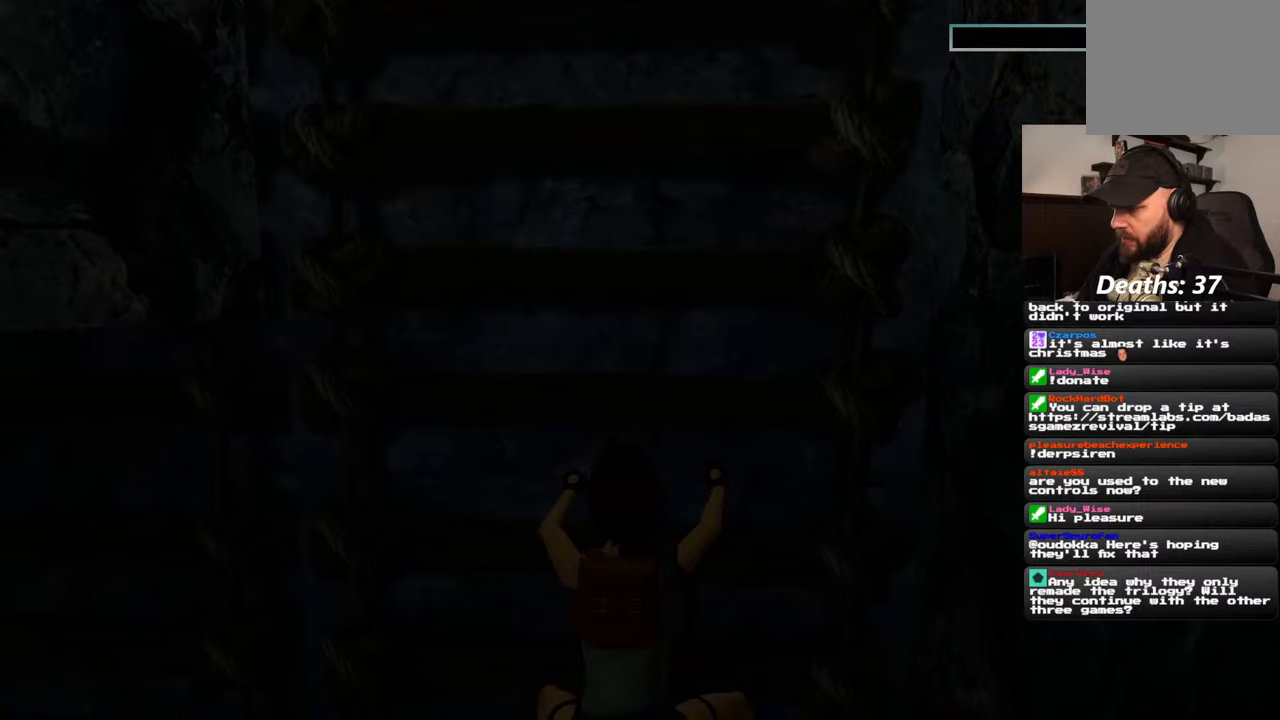
{"dt_ms": 500, "buttons": ["R2"], "left_stick": "center", "right_stick": "center", "events": []}
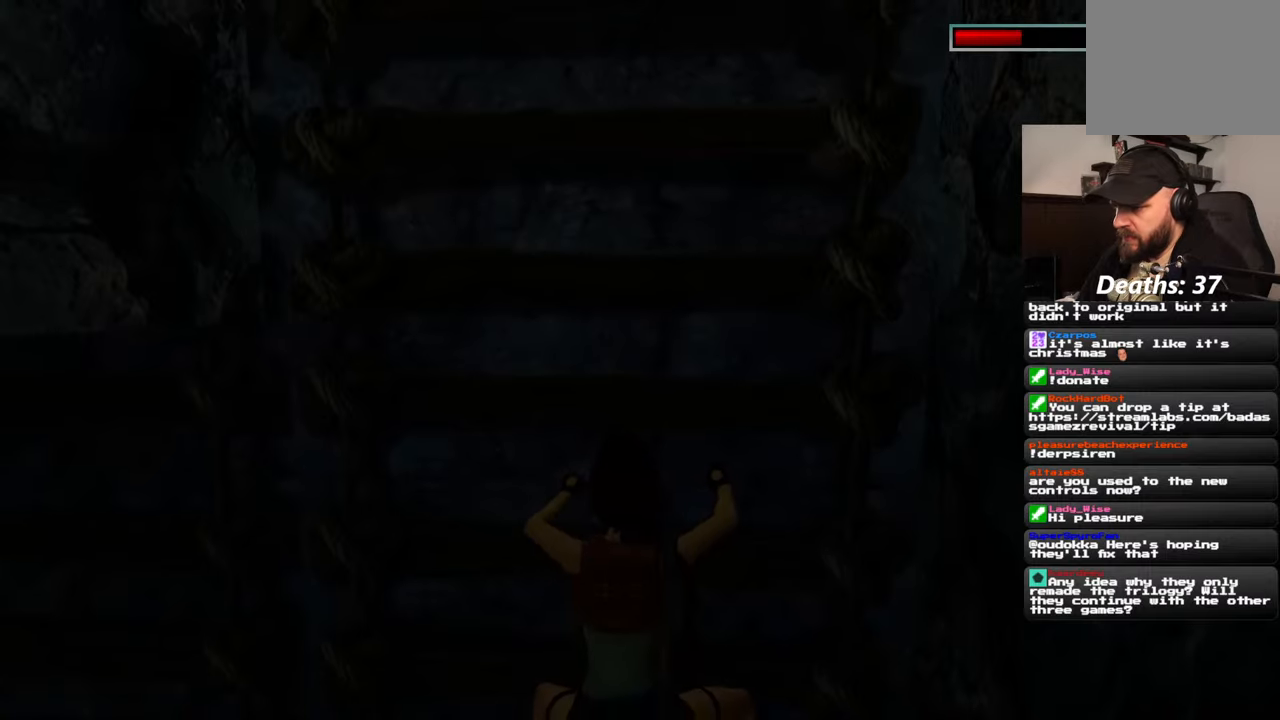
{"dt_ms": 500, "buttons": ["R2"], "left_stick": "center", "right_stick": "center", "events": []}
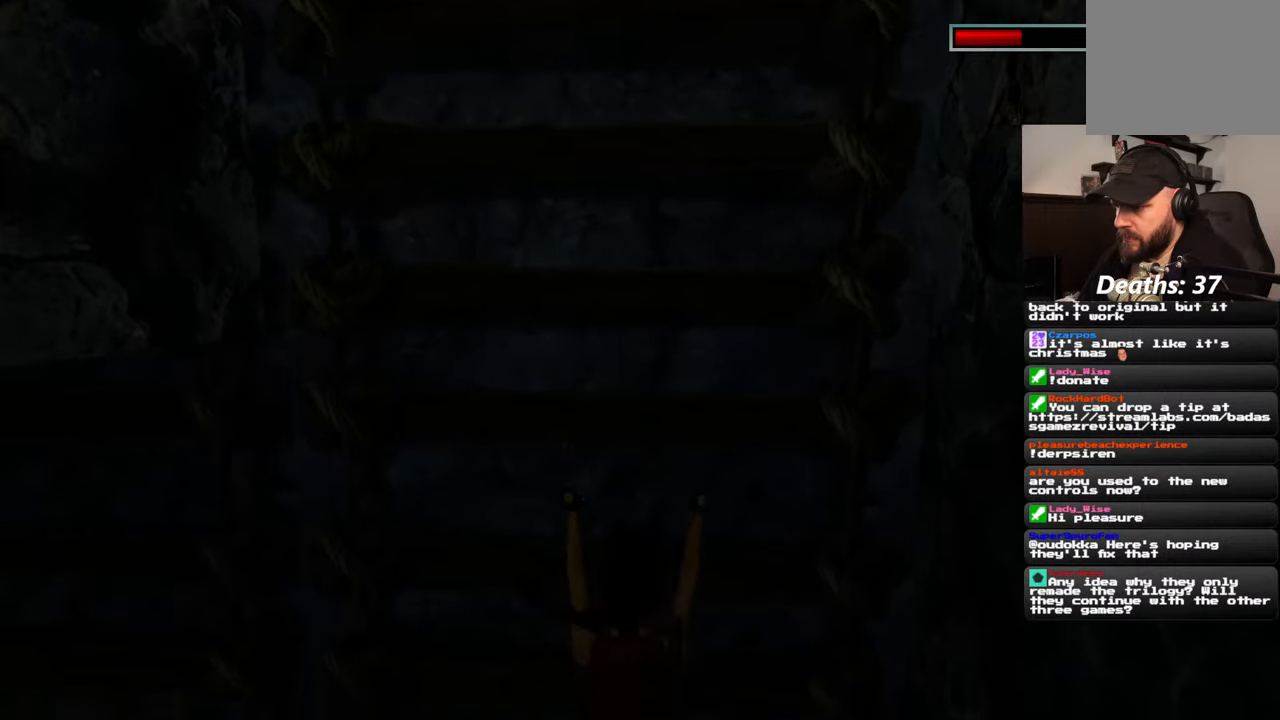
{"dt_ms": 500, "buttons": ["R2"], "left_stick": "center", "right_stick": "center", "events": []}
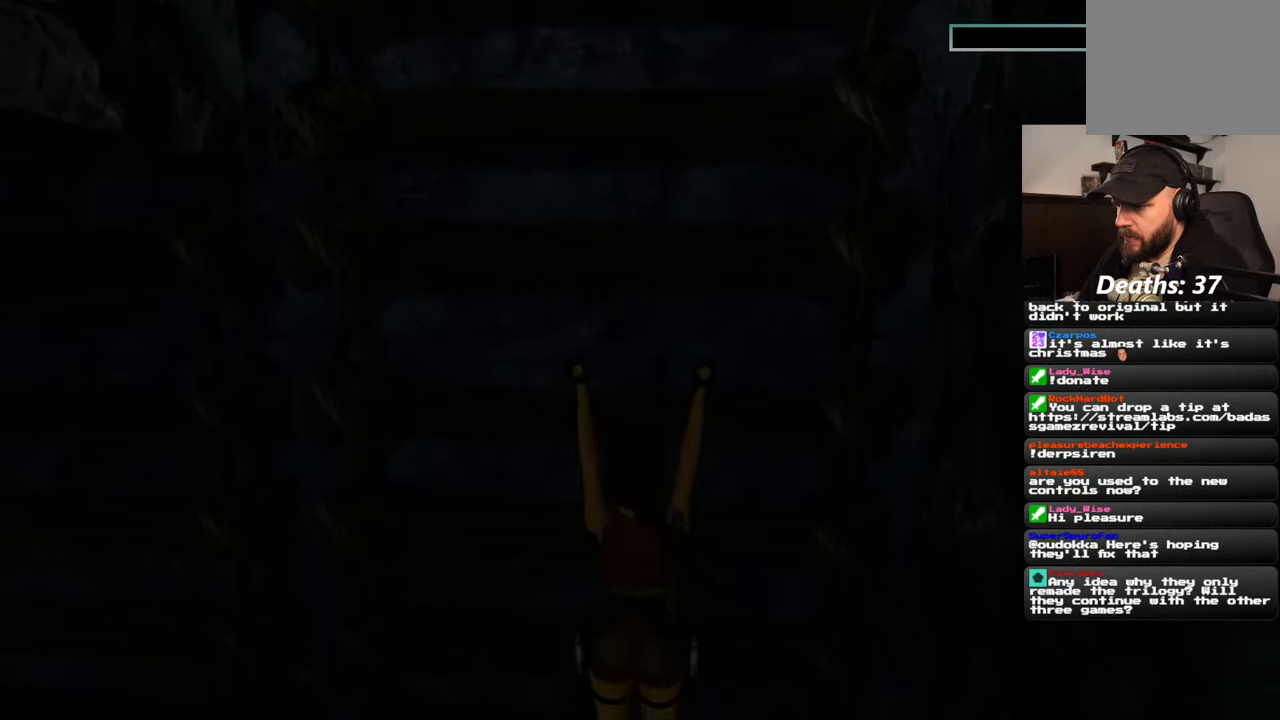
{"dt_ms": 500, "buttons": ["R2"], "left_stick": "center", "right_stick": "center", "events": []}
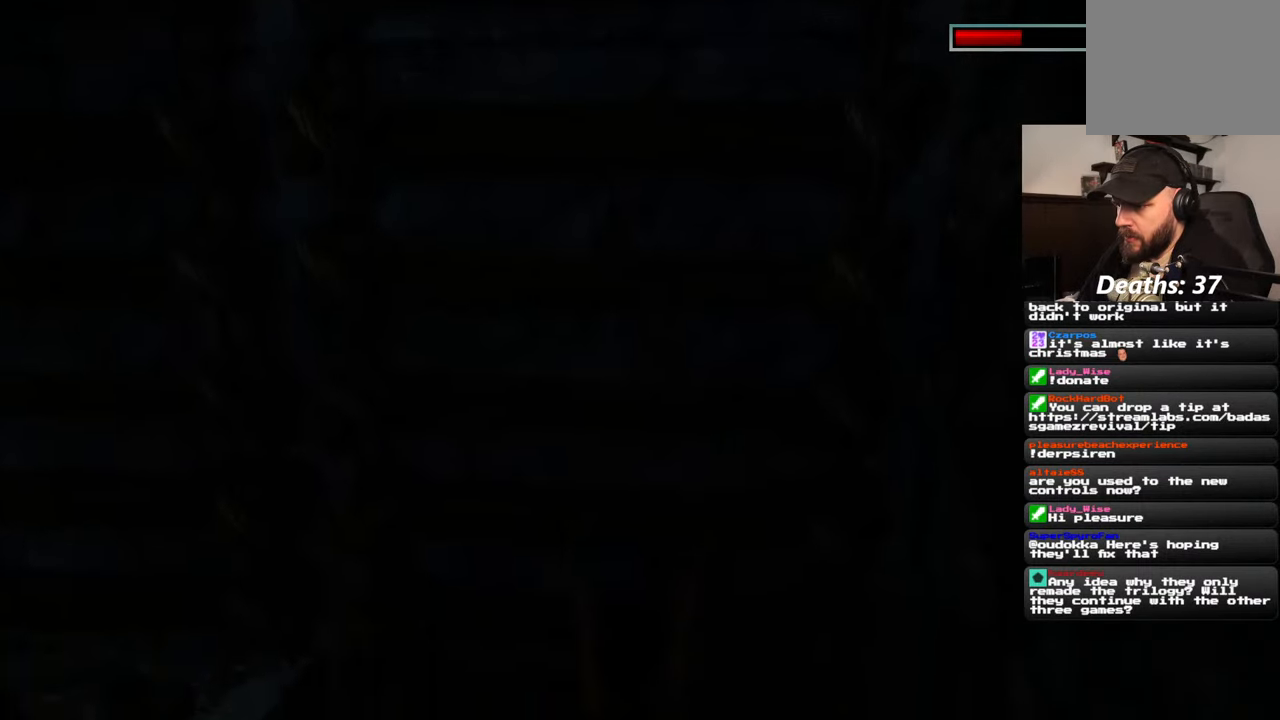
{"dt_ms": 1000, "buttons": ["R2"], "left_stick": "center", "right_stick": "center"}
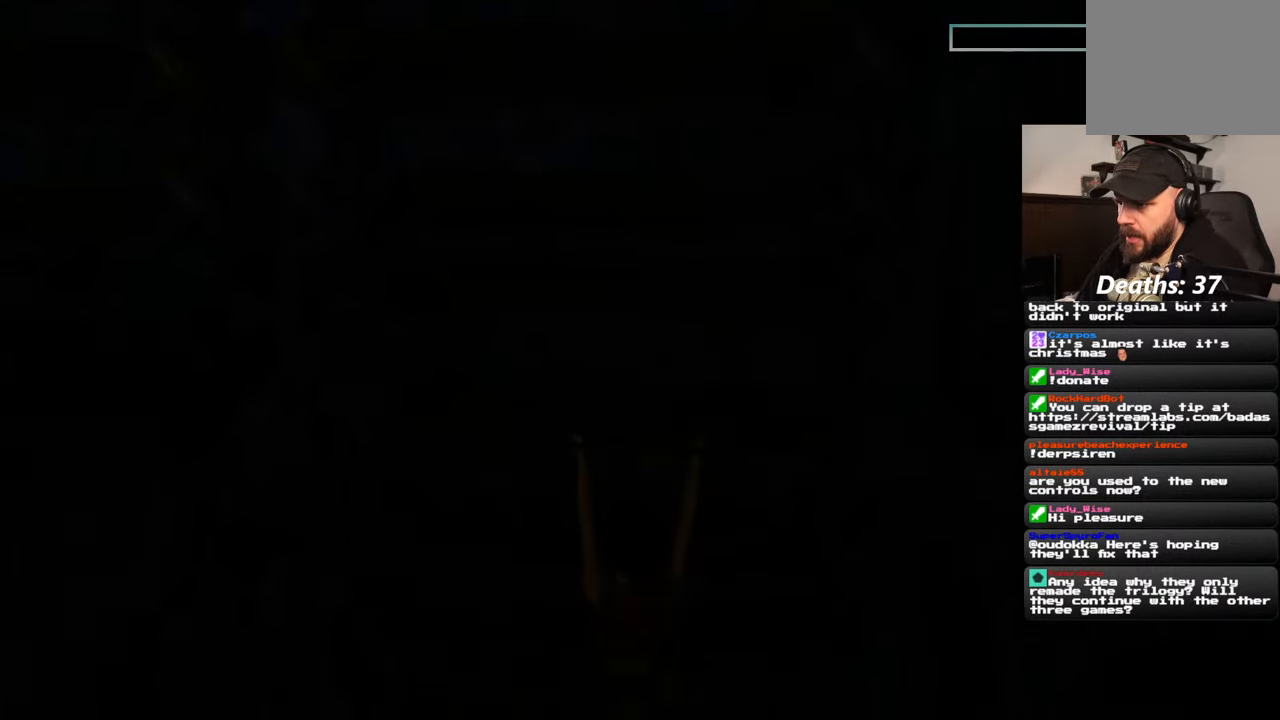
{"dt_ms": 500, "buttons": ["R2"], "left_stick": "center", "right_stick": "center", "events": []}
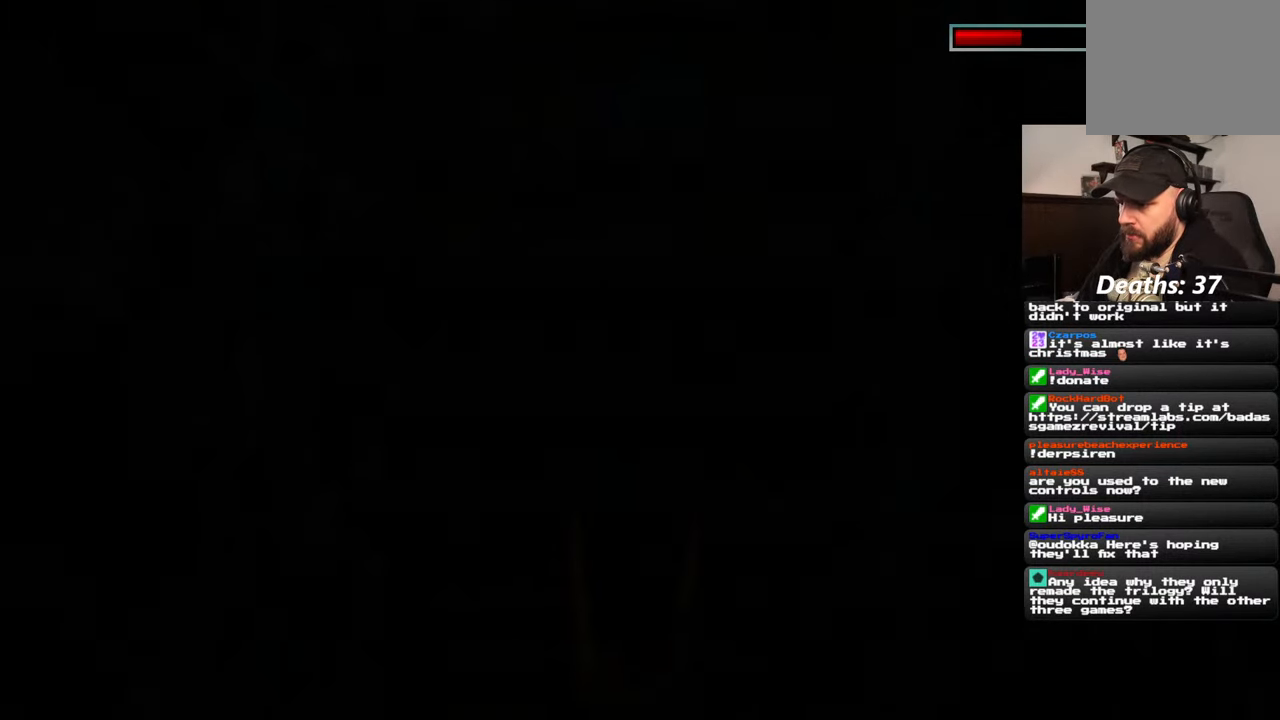
{"dt_ms": 500, "buttons": ["R2"], "left_stick": "center", "right_stick": "center"}
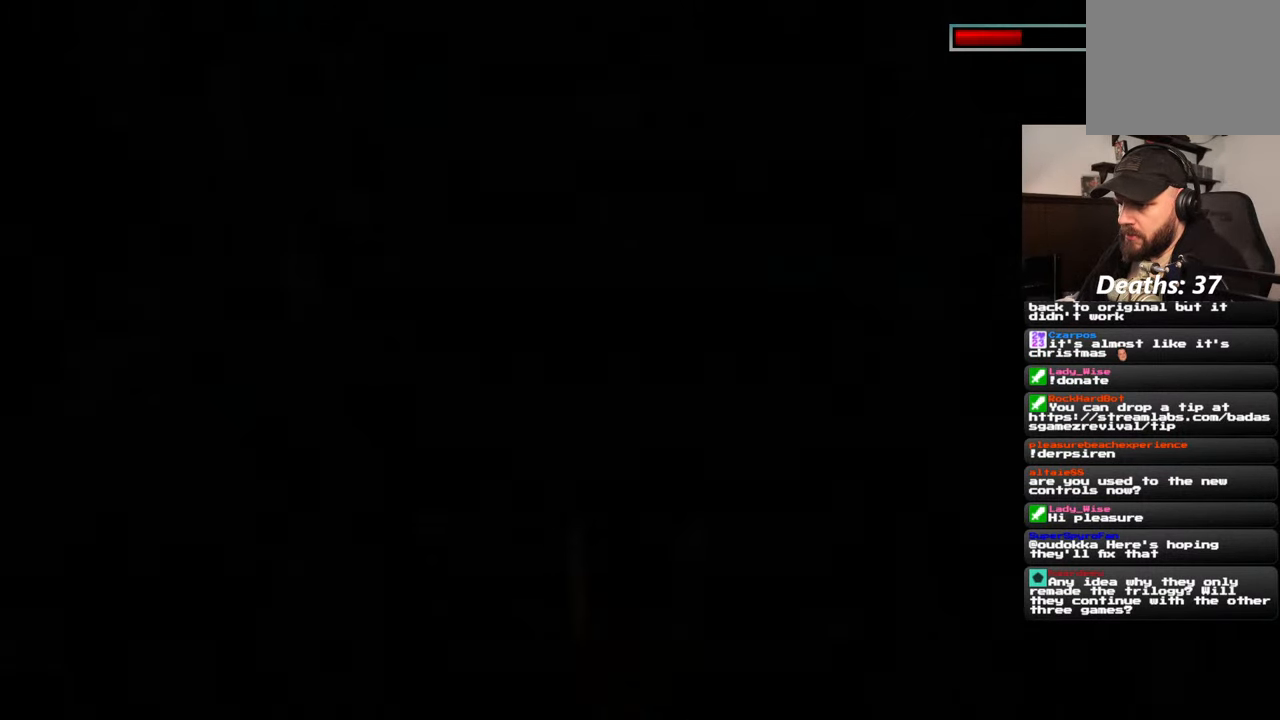
{"dt_ms": 1000, "buttons": ["R2"], "left_stick": "center", "right_stick": "center"}
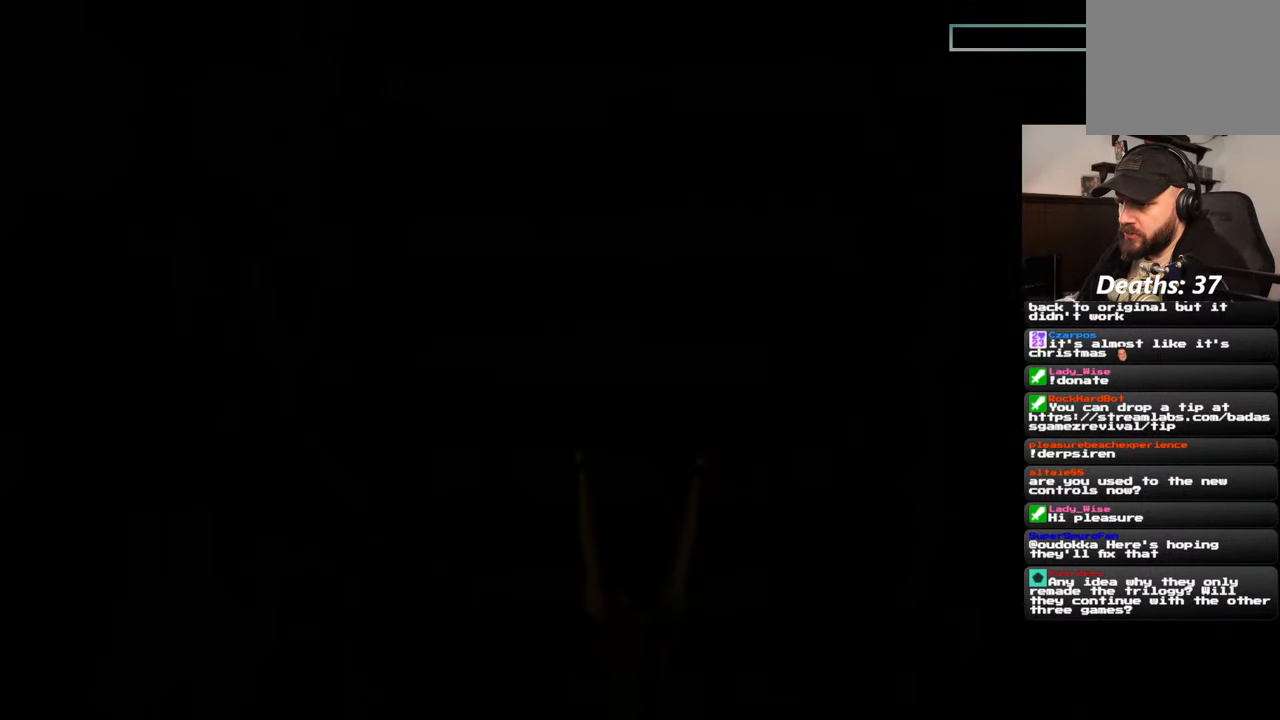
{"dt_ms": 500, "buttons": ["R2"], "left_stick": "center", "right_stick": "center", "events": []}
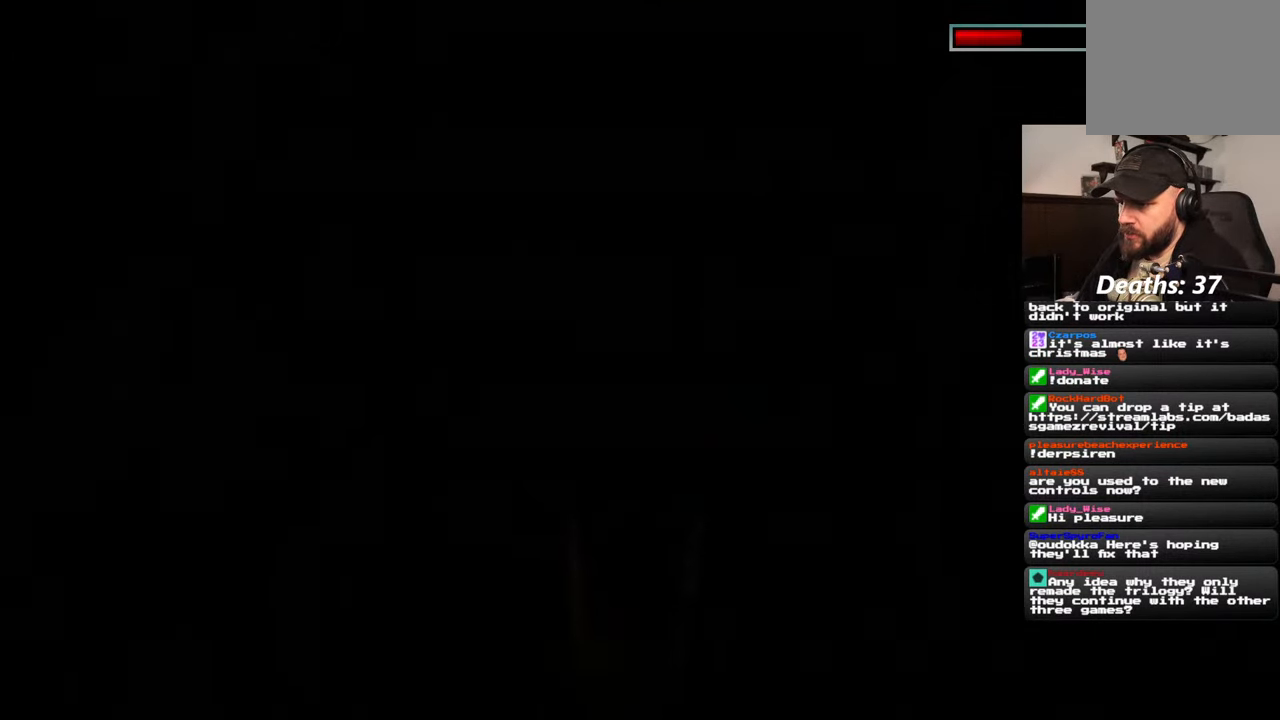
{"dt_ms": 500, "buttons": ["R2"], "left_stick": "center", "right_stick": "center"}